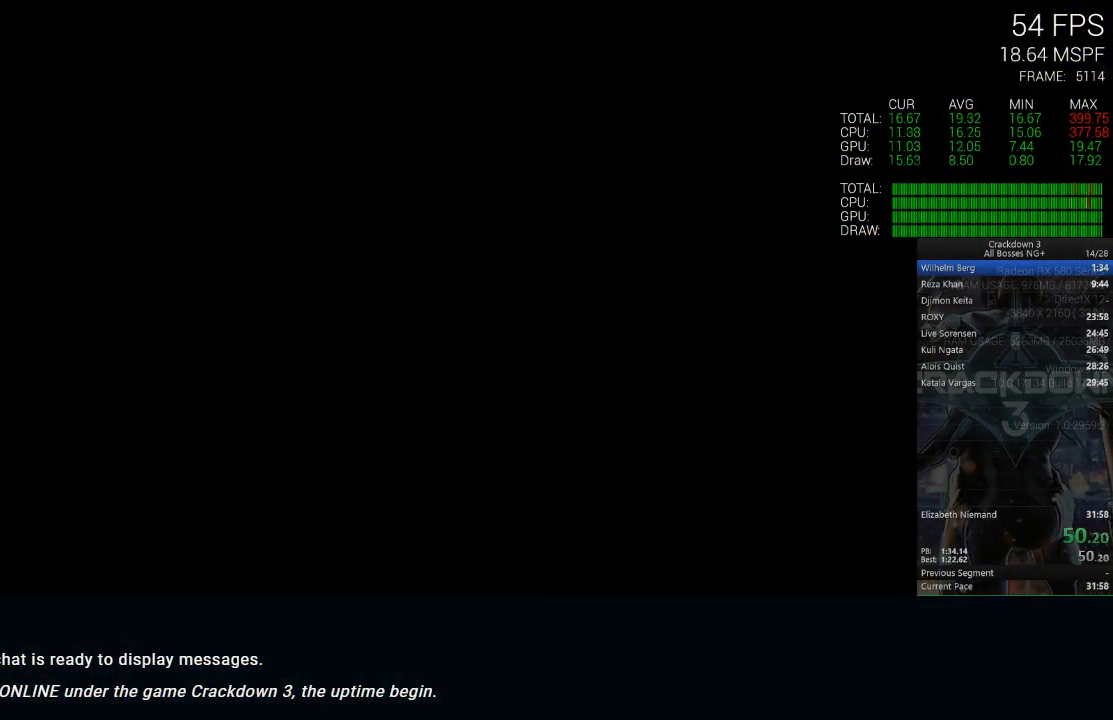
Gameplay with a controller (Xbox layout); each line is a JSON object with the inputs held at the frame after it. "events" lists button and stick changes between this image and that frame as [ms after this image, input, new state], when the widget could be followed in between.
{"buttons": ["X"], "left_stick": "center", "right_stick": "center", "events": []}
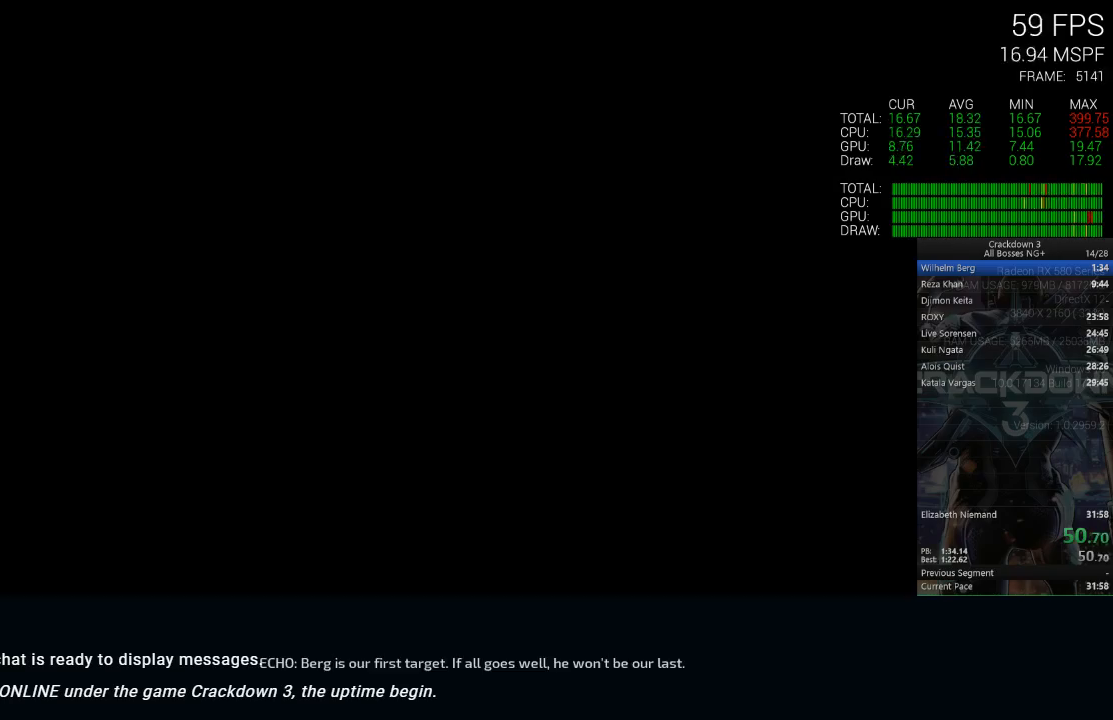
{"buttons": ["X"], "left_stick": "center", "right_stick": "center", "events": []}
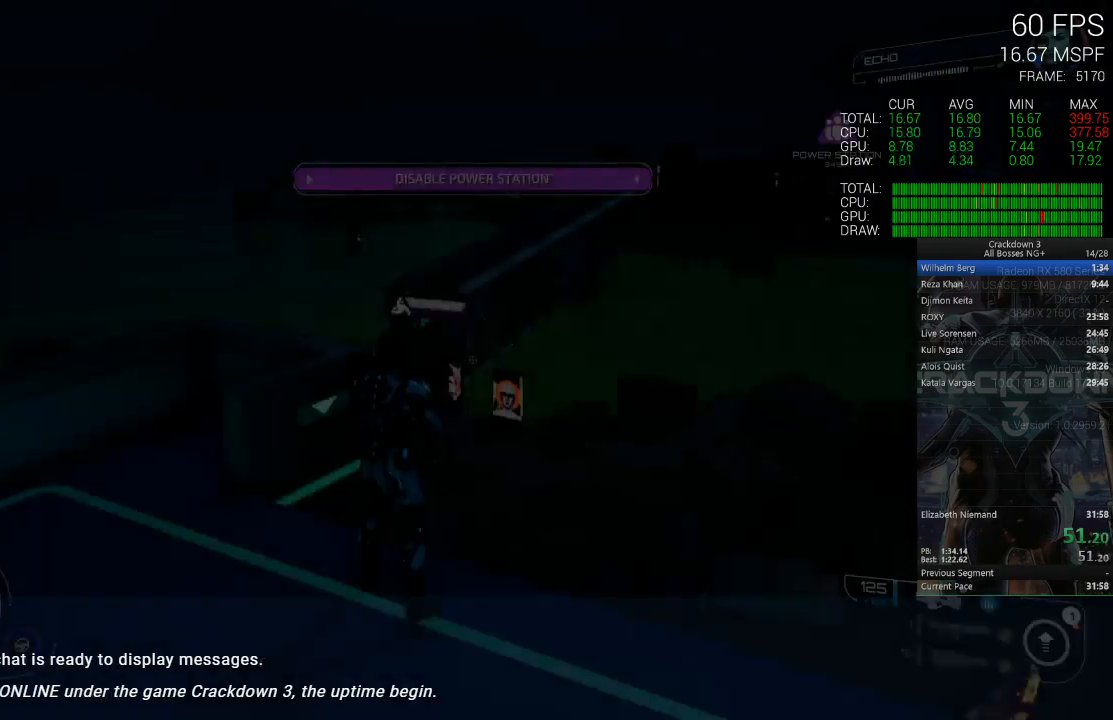
{"buttons": [], "left_stick": "down-left", "right_stick": "down-right", "events": [[183, "X", "up"], [300, "right_stick", "down-right"], [367, "left_stick", "down-left"]]}
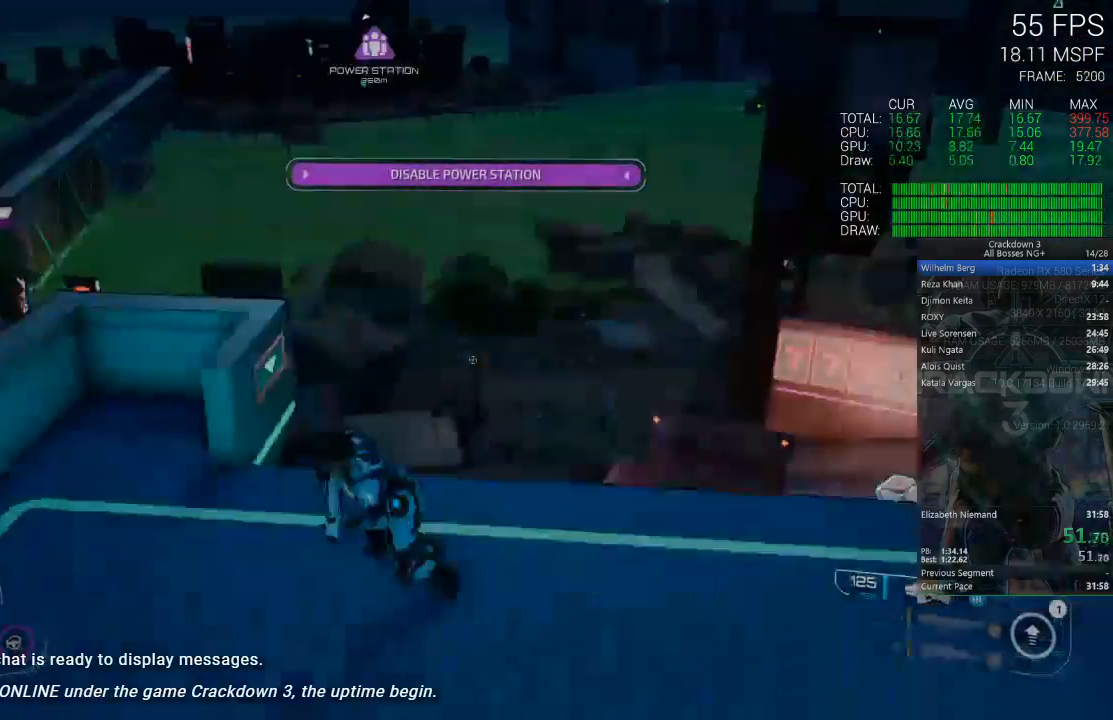
{"buttons": [], "left_stick": "up", "right_stick": "center", "events": [[67, "R1", "down"], [67, "right_stick", "right"], [100, "left_stick", "down"], [167, "R1", "up"], [167, "right_stick", "center"], [300, "left_stick", "down-right"], [367, "right_stick", "down-right"], [400, "left_stick", "up"], [433, "right_stick", "center"]]}
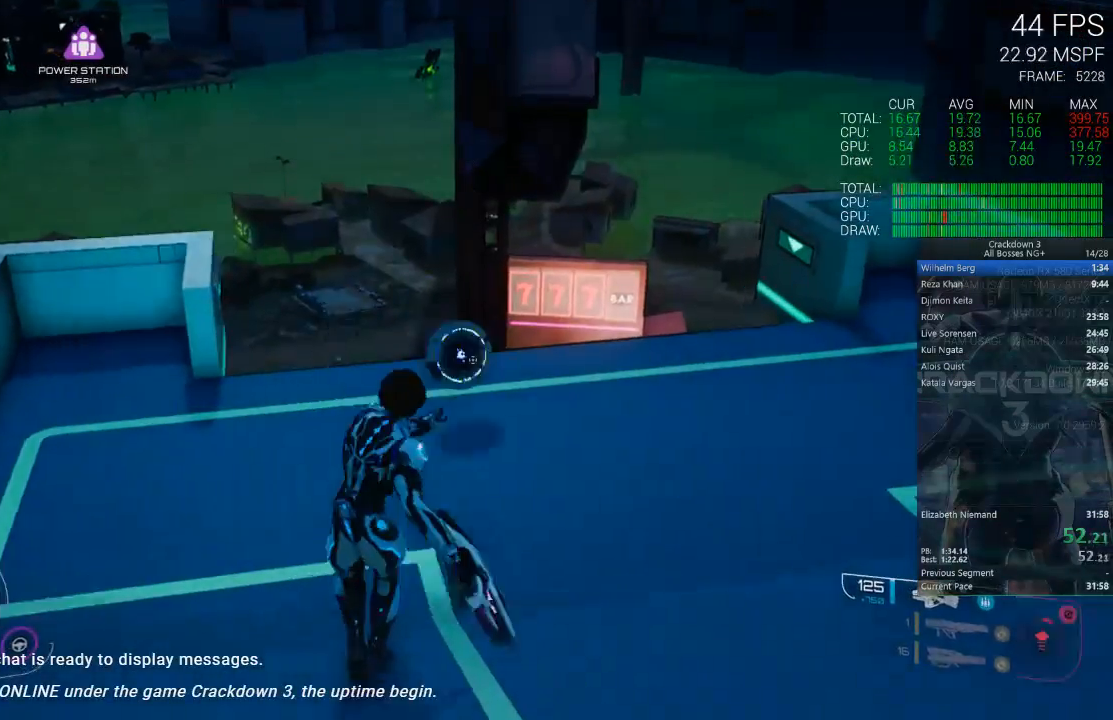
{"buttons": [], "left_stick": "up", "right_stick": "up", "events": [[83, "right_stick", "down"], [217, "right_stick", "center"], [267, "L3", "down"], [417, "L3", "up"], [483, "right_stick", "up"]]}
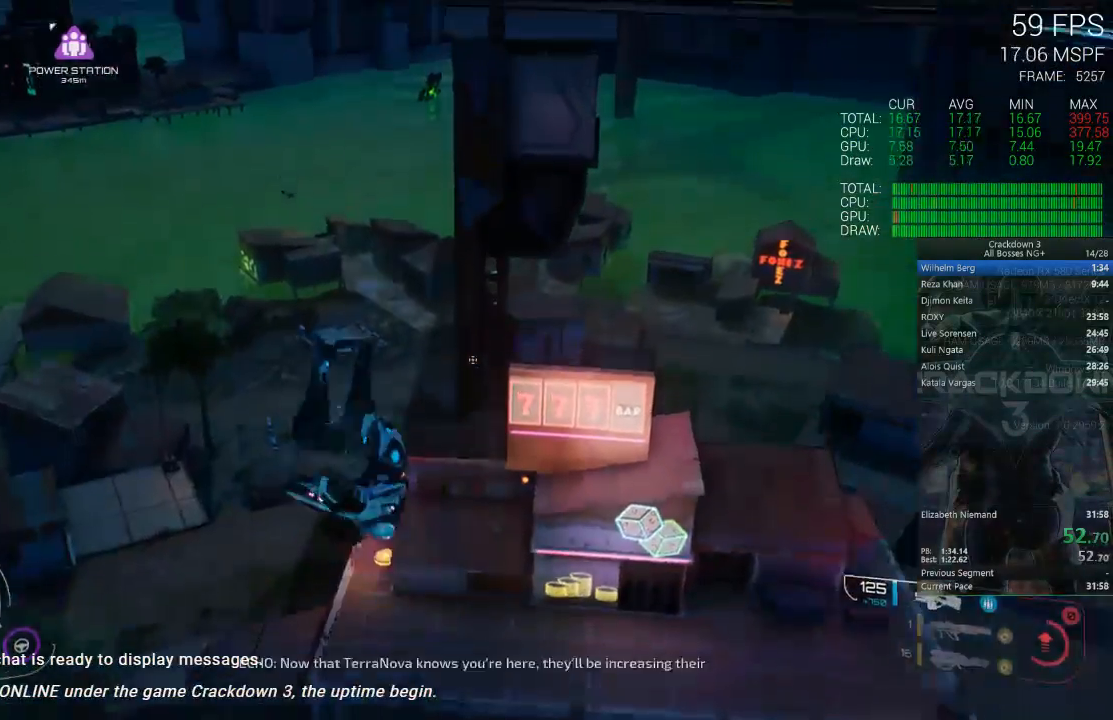
{"buttons": [], "left_stick": "up-left", "right_stick": "center", "events": [[117, "left_stick", "up-left"], [350, "right_stick", "center"]]}
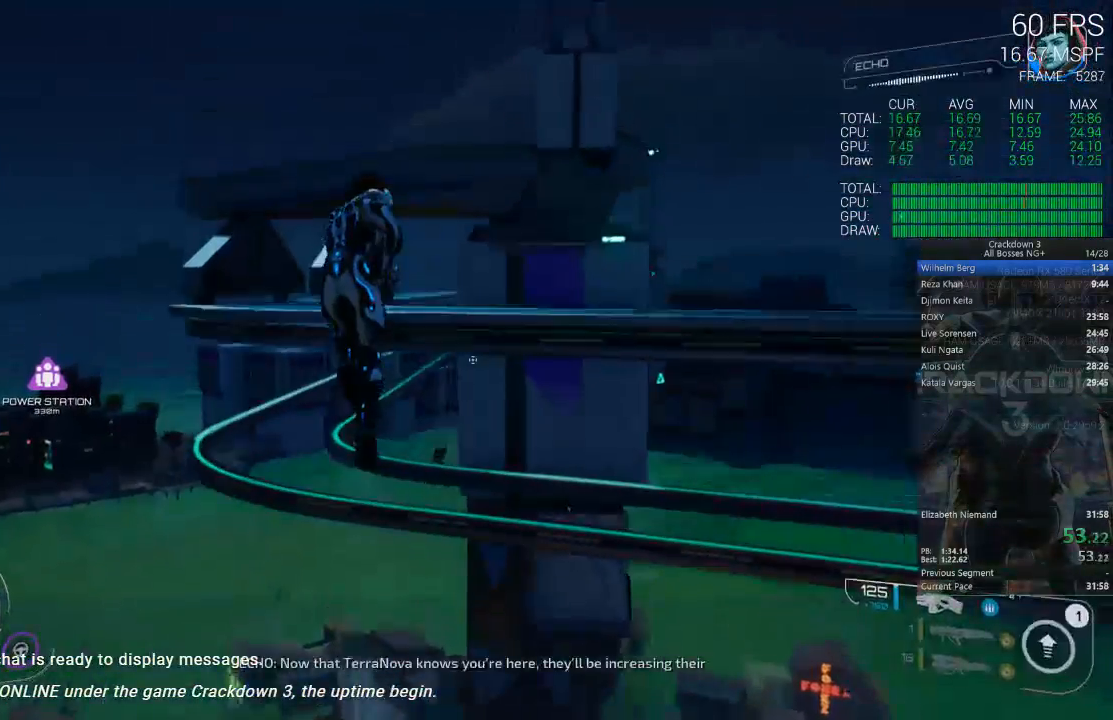
{"buttons": [], "left_stick": "up-left", "right_stick": "center", "events": []}
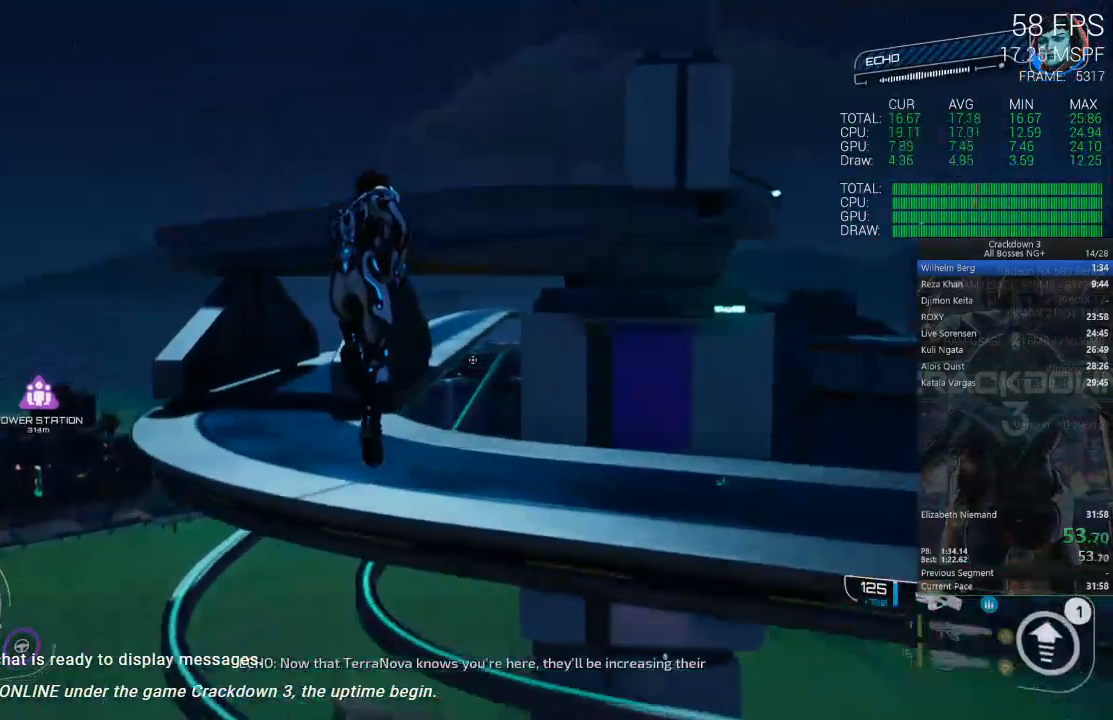
{"buttons": [], "left_stick": "up", "right_stick": "center", "events": [[350, "left_stick", "up"]]}
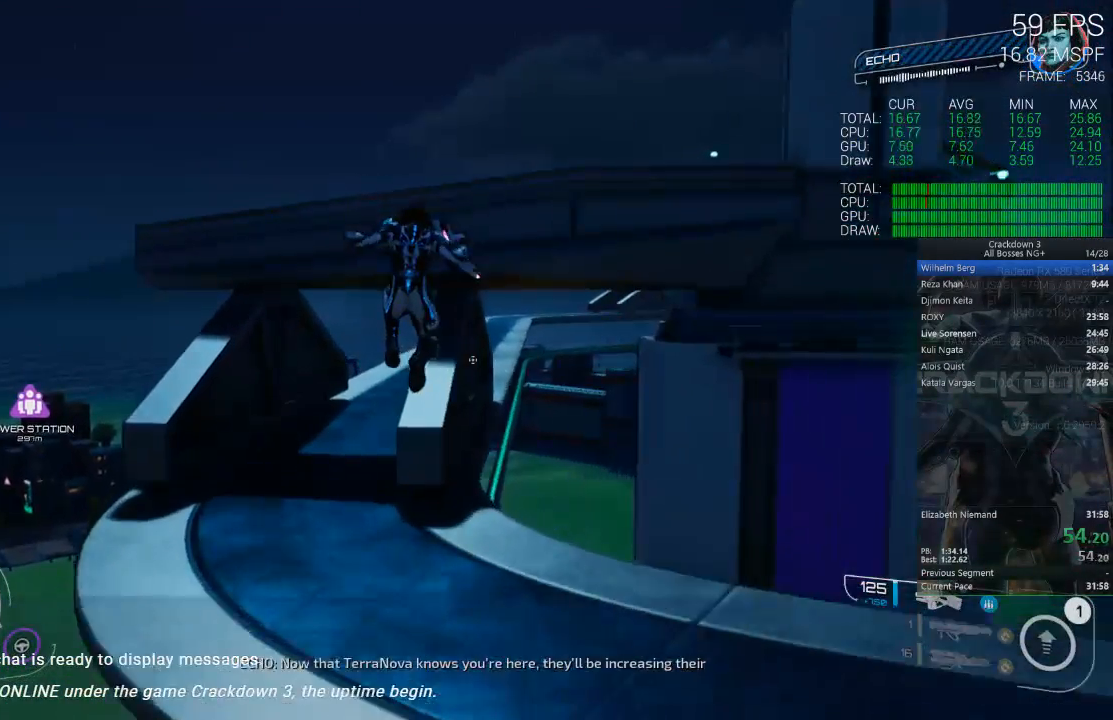
{"buttons": ["L3"], "left_stick": "up", "right_stick": "center", "events": [[383, "L3", "down"]]}
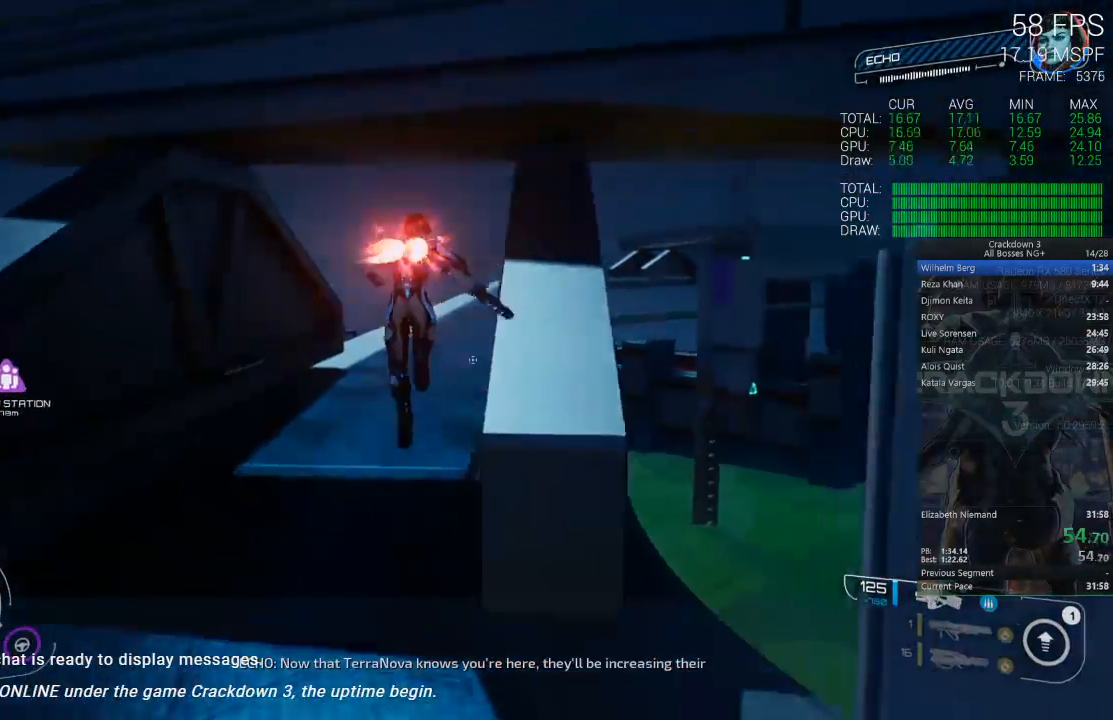
{"buttons": [], "left_stick": "up", "right_stick": "down", "events": [[50, "L3", "up"], [383, "right_stick", "down"]]}
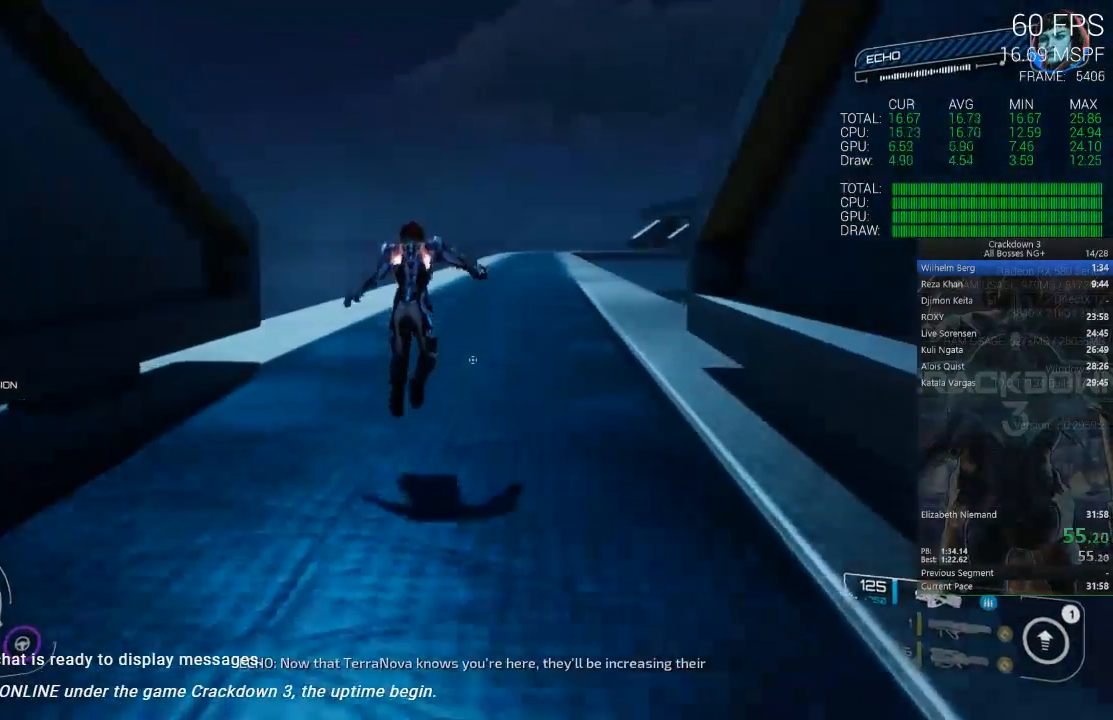
{"buttons": [], "left_stick": "up", "right_stick": "center", "events": [[150, "R1", "down"], [233, "R1", "up"], [300, "right_stick", "center"]]}
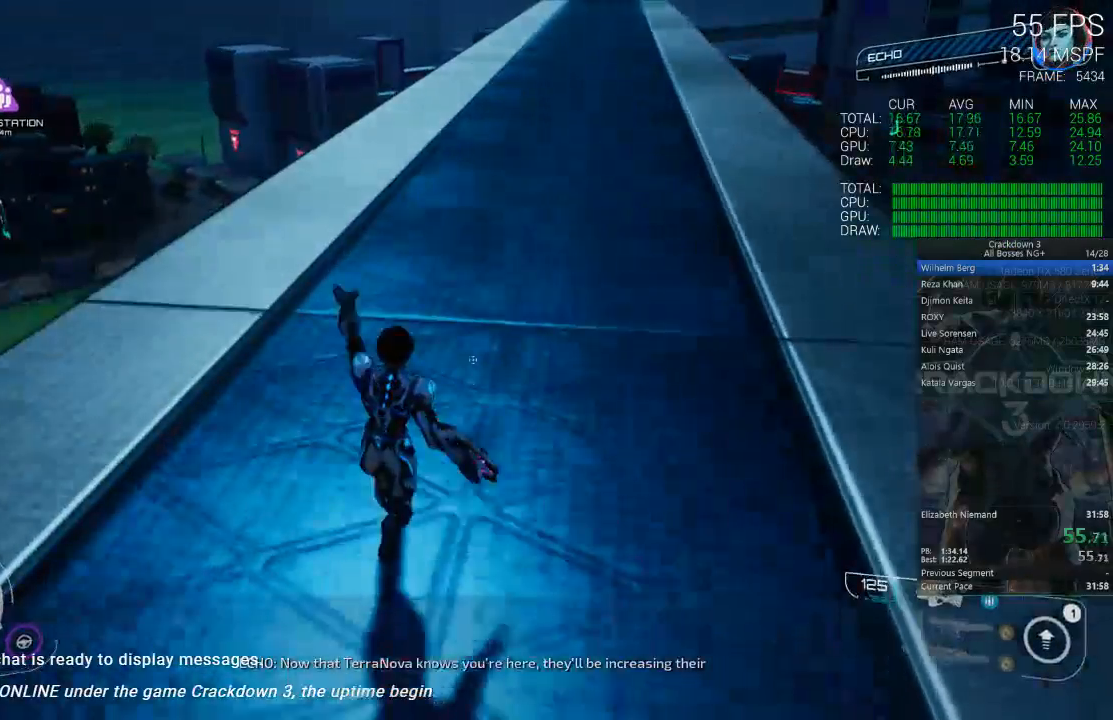
{"buttons": [], "left_stick": "up-right", "right_stick": "up", "events": [[100, "L3", "down"], [100, "right_stick", "up"], [250, "L3", "up"], [300, "left_stick", "up-right"]]}
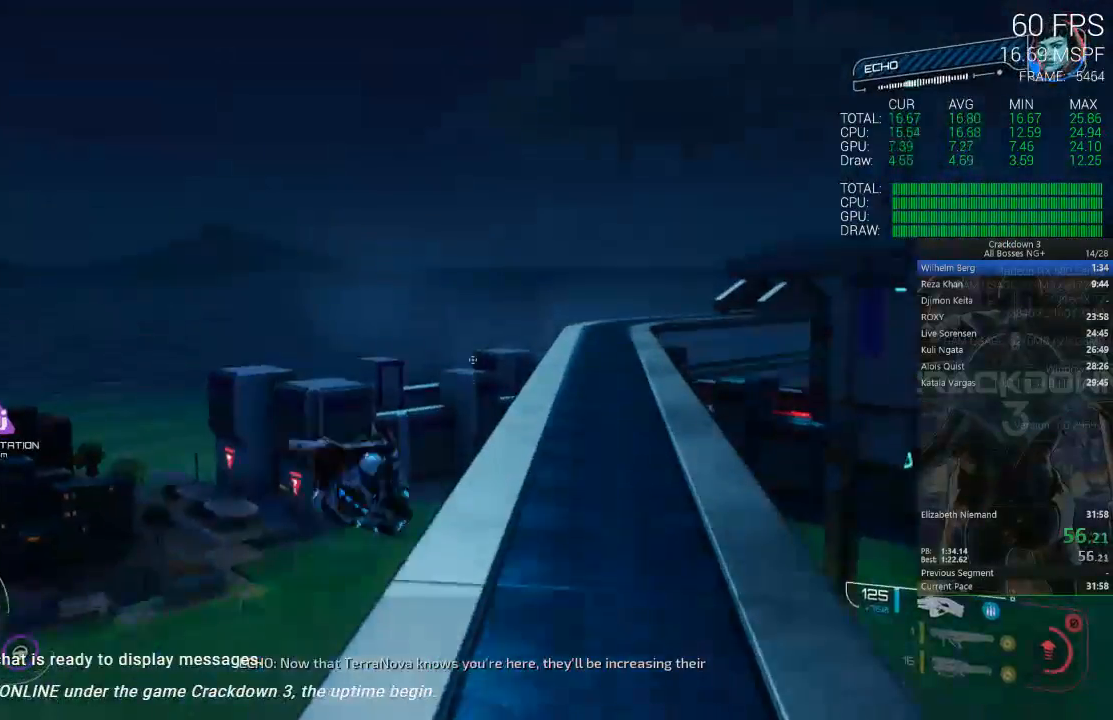
{"buttons": [], "left_stick": "up-right", "right_stick": "center", "events": [[50, "right_stick", "center"]]}
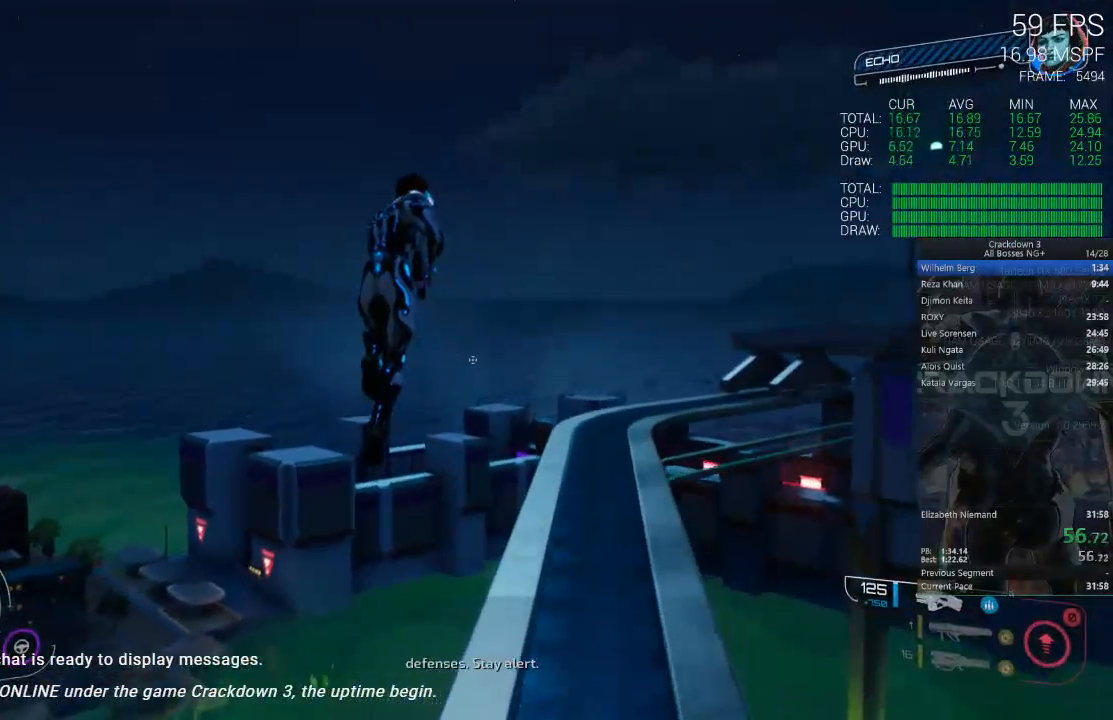
{"buttons": [], "left_stick": "up-right", "right_stick": "center", "events": [[133, "right_stick", "down"], [383, "right_stick", "center"]]}
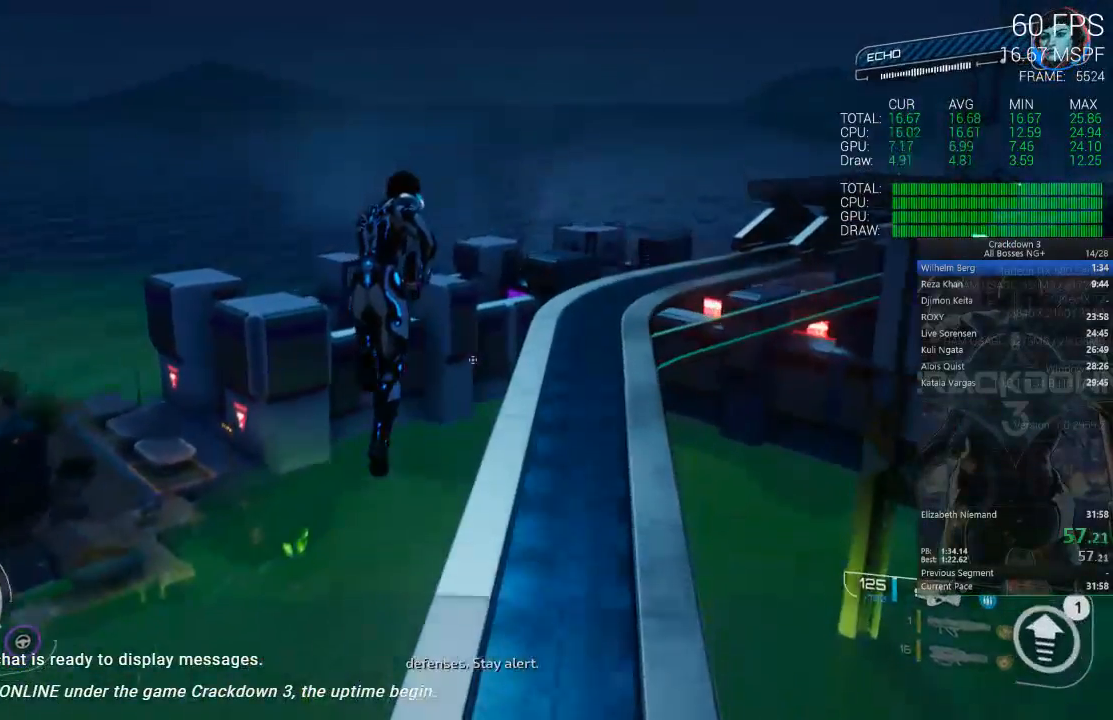
{"buttons": [], "left_stick": "up-right", "right_stick": "down", "events": [[467, "right_stick", "down"]]}
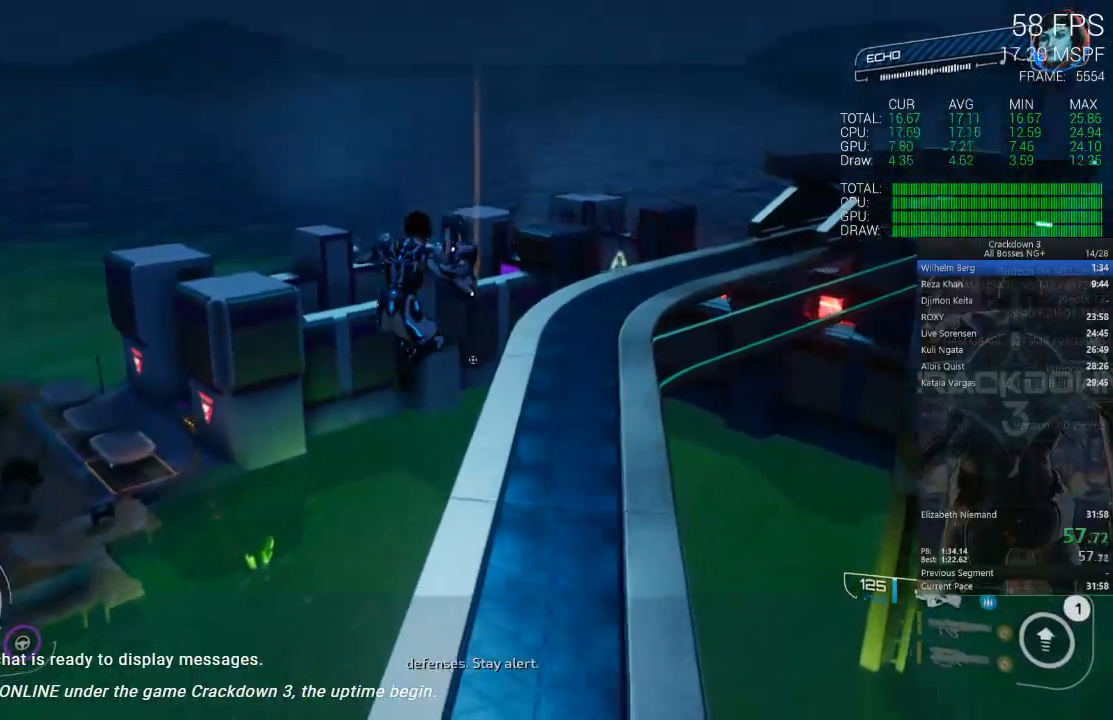
{"buttons": [], "left_stick": "up-right", "right_stick": "center", "events": [[217, "left_stick", "up"], [233, "right_stick", "center"], [333, "L3", "down"], [467, "L3", "up"], [483, "left_stick", "up-right"]]}
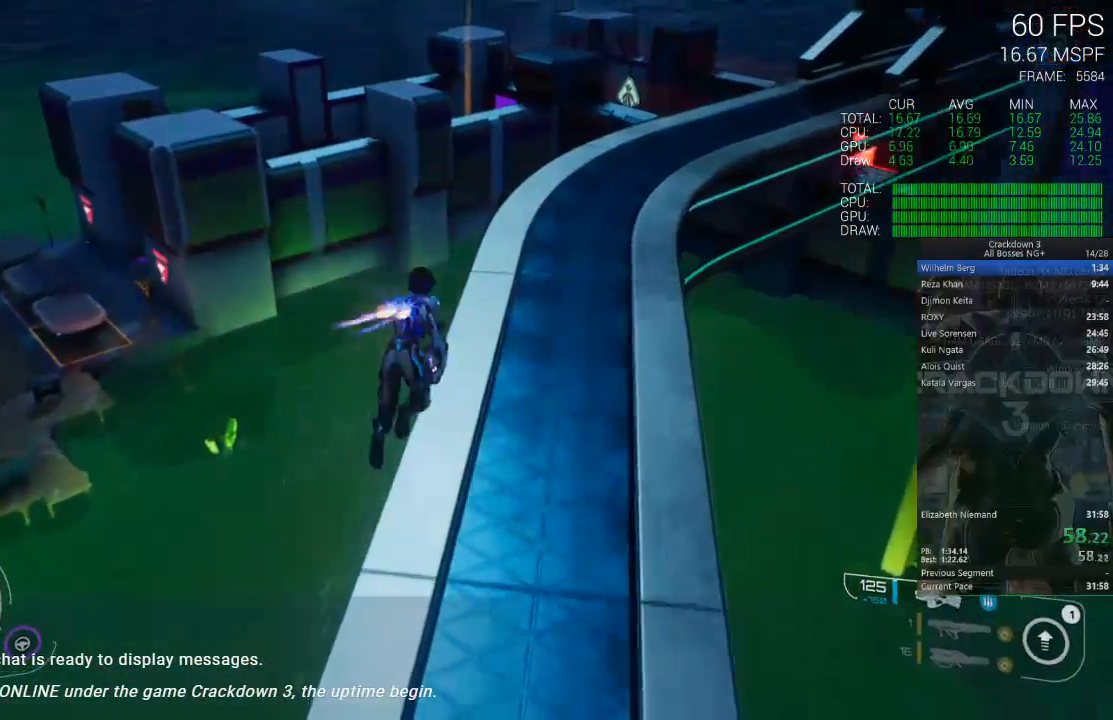
{"buttons": [], "left_stick": "up-right", "right_stick": "left", "events": [[233, "right_stick", "down-left"], [333, "right_stick", "left"]]}
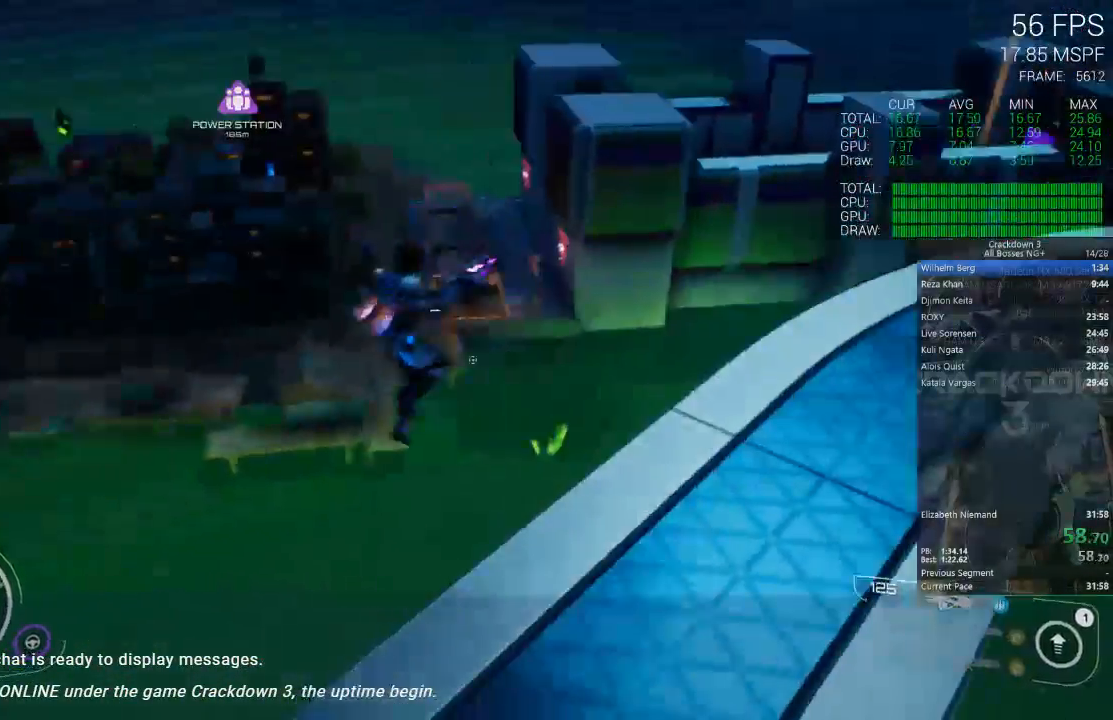
{"buttons": [], "left_stick": "down", "right_stick": "center", "events": [[17, "right_stick", "down-left"], [133, "R1", "down"], [233, "R1", "up"], [300, "left_stick", "right"], [333, "right_stick", "center"], [433, "left_stick", "down"]]}
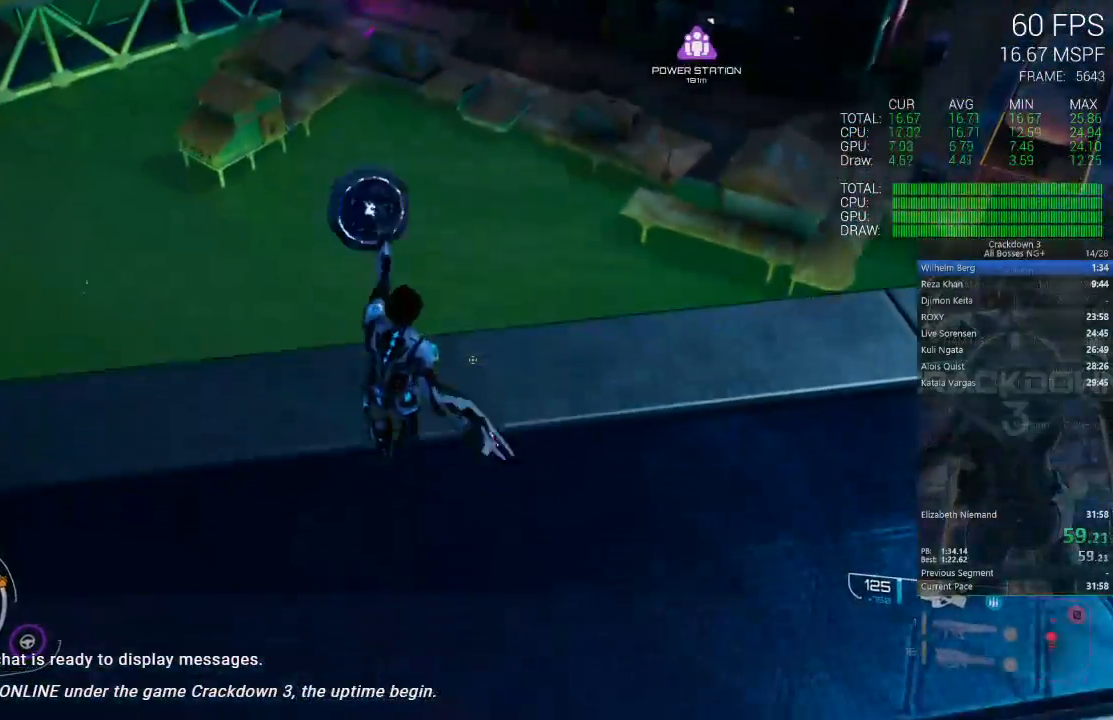
{"buttons": [], "left_stick": "up", "right_stick": "up", "events": [[67, "left_stick", "down-left"], [267, "left_stick", "up-left"], [300, "right_stick", "up"], [367, "left_stick", "up"]]}
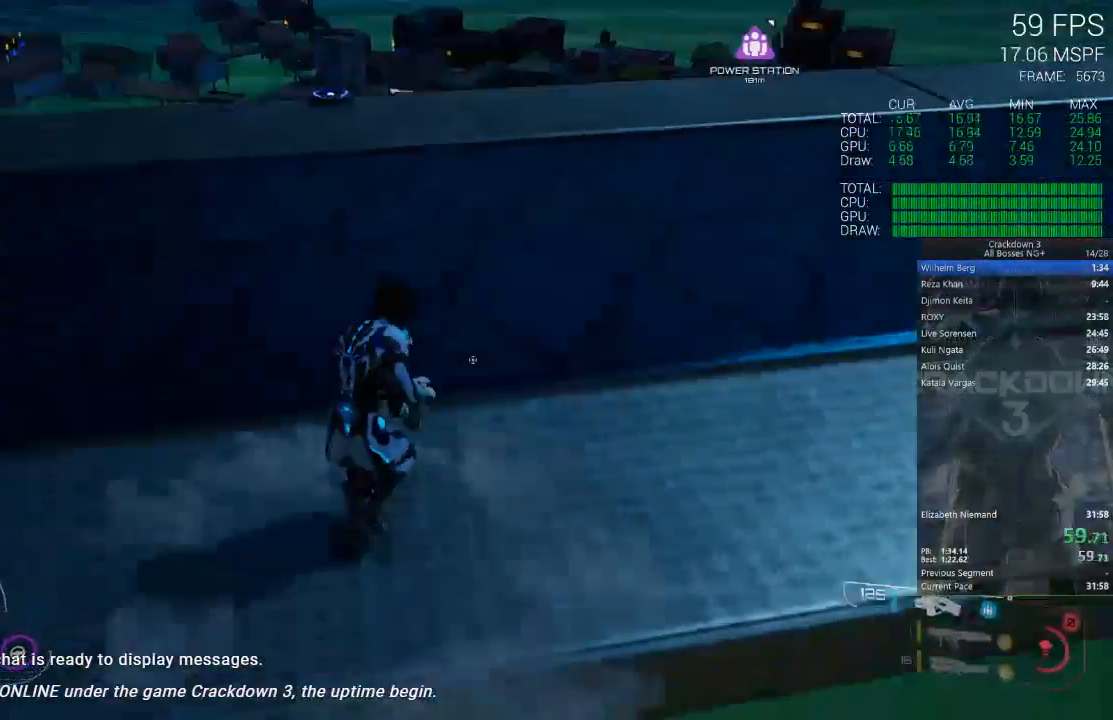
{"buttons": [], "left_stick": "up", "right_stick": "center", "events": [[67, "right_stick", "center"], [233, "left_stick", "up-left"], [233, "right_stick", "up"], [400, "left_stick", "up"], [400, "right_stick", "center"]]}
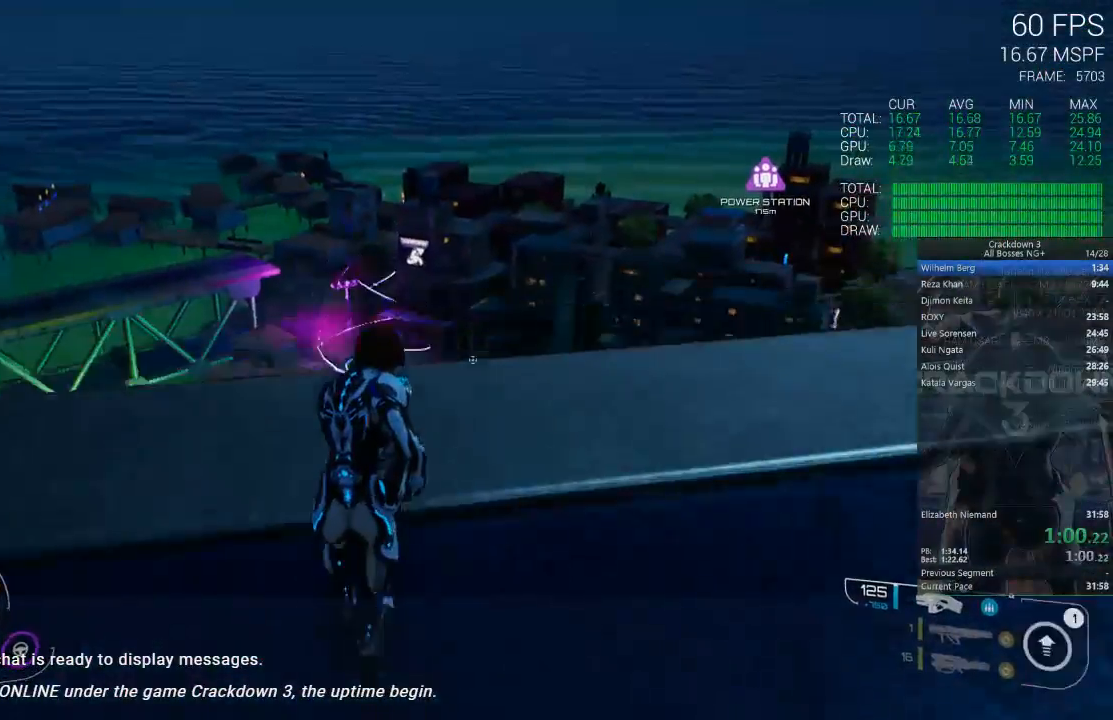
{"buttons": [], "left_stick": "up", "right_stick": "up-right", "events": [[50, "L3", "down"], [100, "right_stick", "up-right"], [200, "L3", "up"], [267, "right_stick", "center"], [433, "right_stick", "up-right"]]}
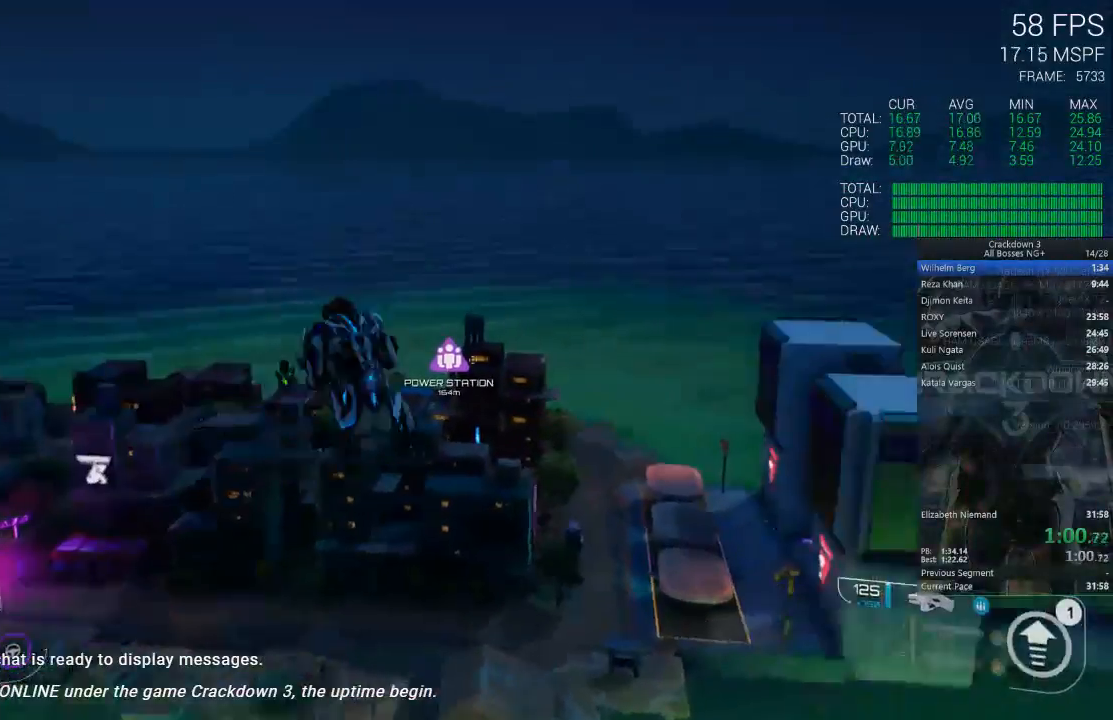
{"buttons": [], "left_stick": "up", "right_stick": "center", "events": [[100, "right_stick", "center"]]}
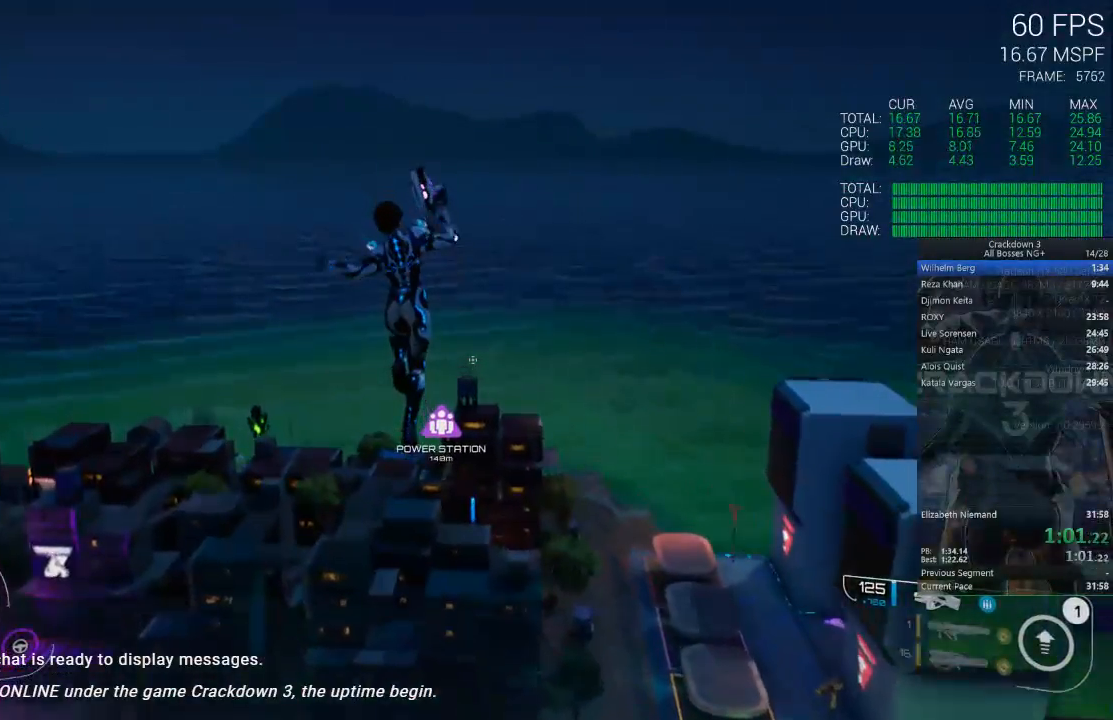
{"buttons": [], "left_stick": "up", "right_stick": "center", "events": [[233, "right_stick", "down"], [500, "right_stick", "center"]]}
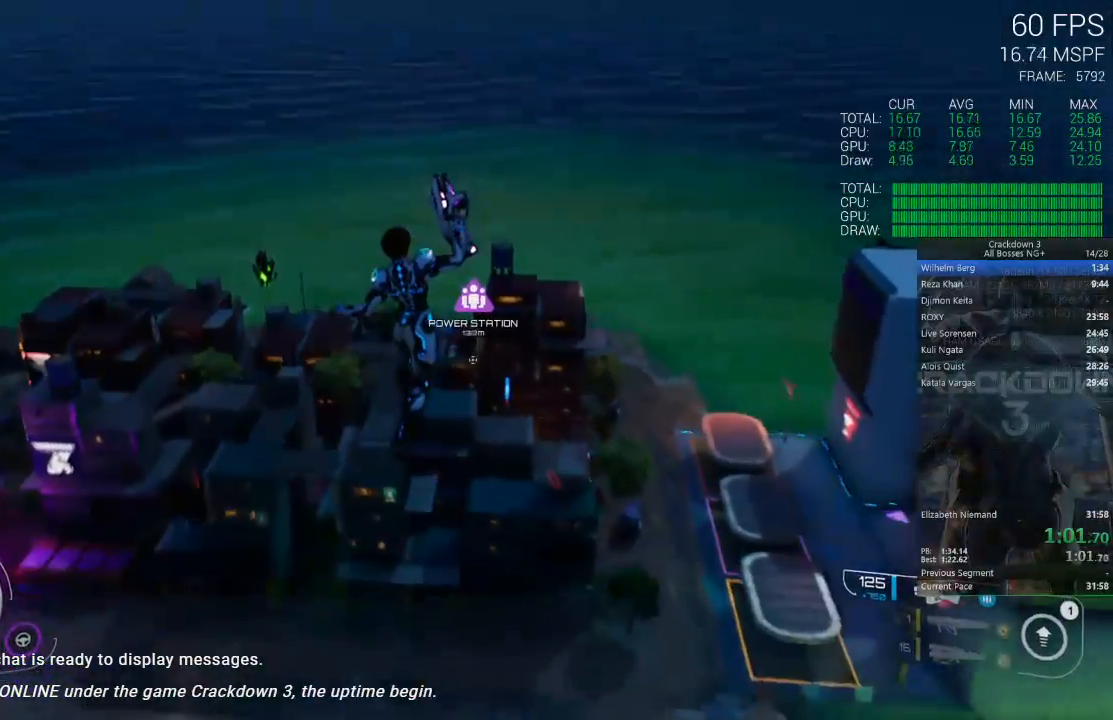
{"buttons": [], "left_stick": "up", "right_stick": "center", "events": []}
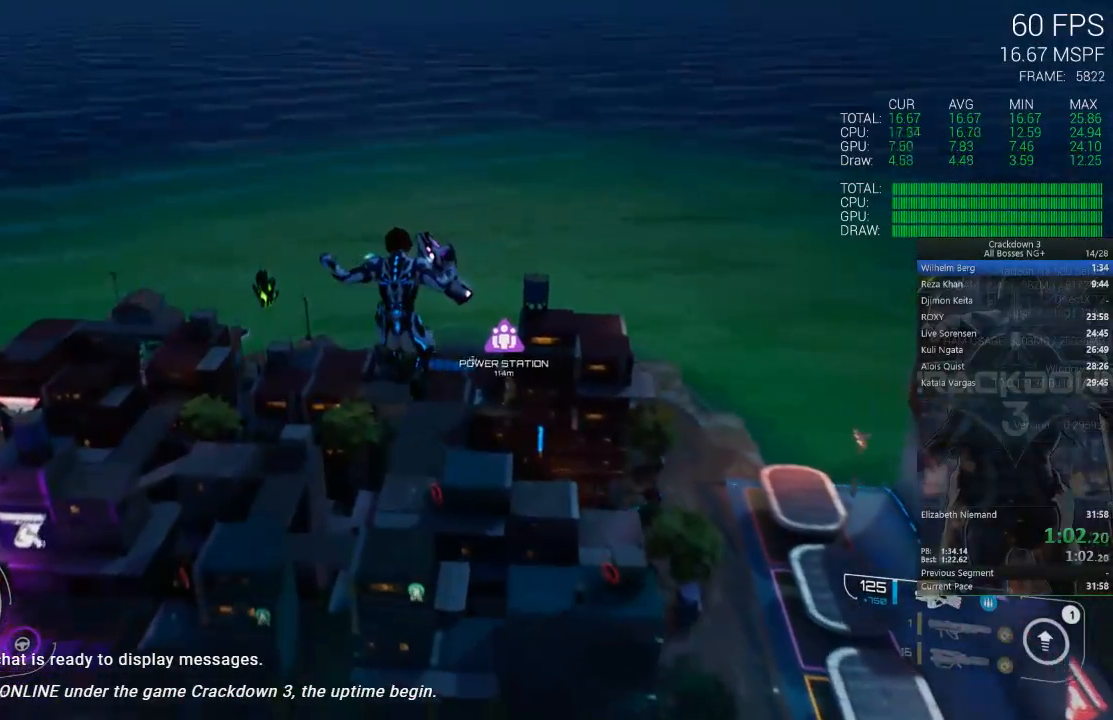
{"buttons": [], "left_stick": "up", "right_stick": "up-right", "events": [[117, "right_stick", "down-right"], [283, "right_stick", "center"], [500, "right_stick", "up-right"]]}
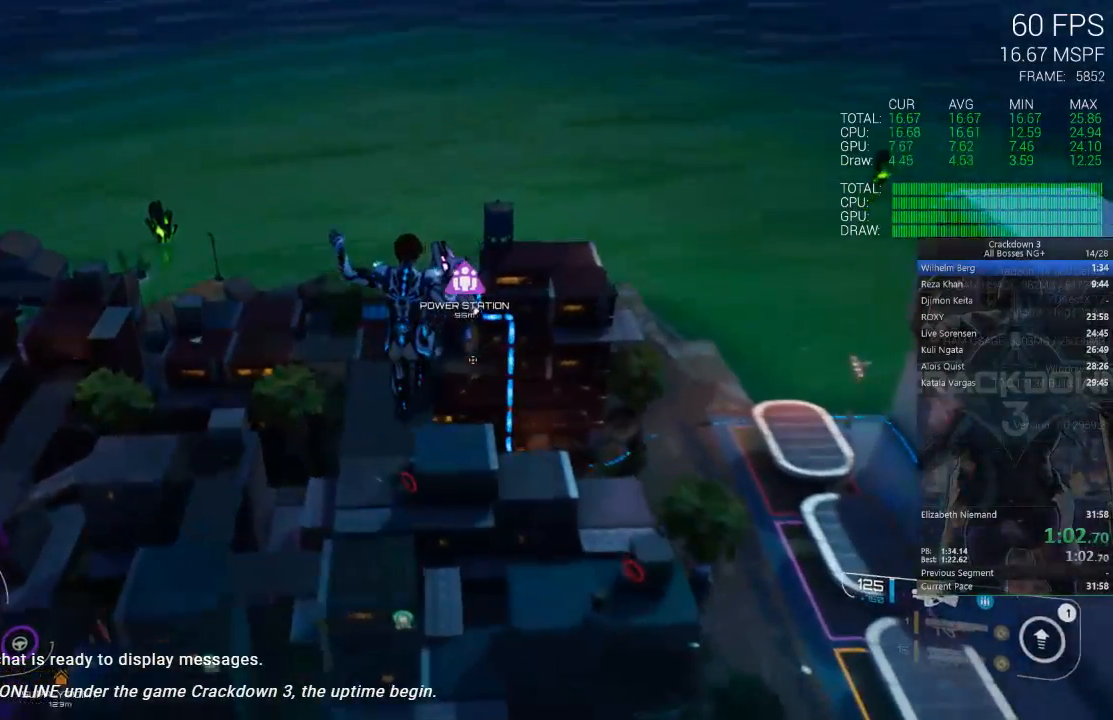
{"buttons": [], "left_stick": "up", "right_stick": "up", "events": [[133, "right_stick", "center"], [433, "right_stick", "up"]]}